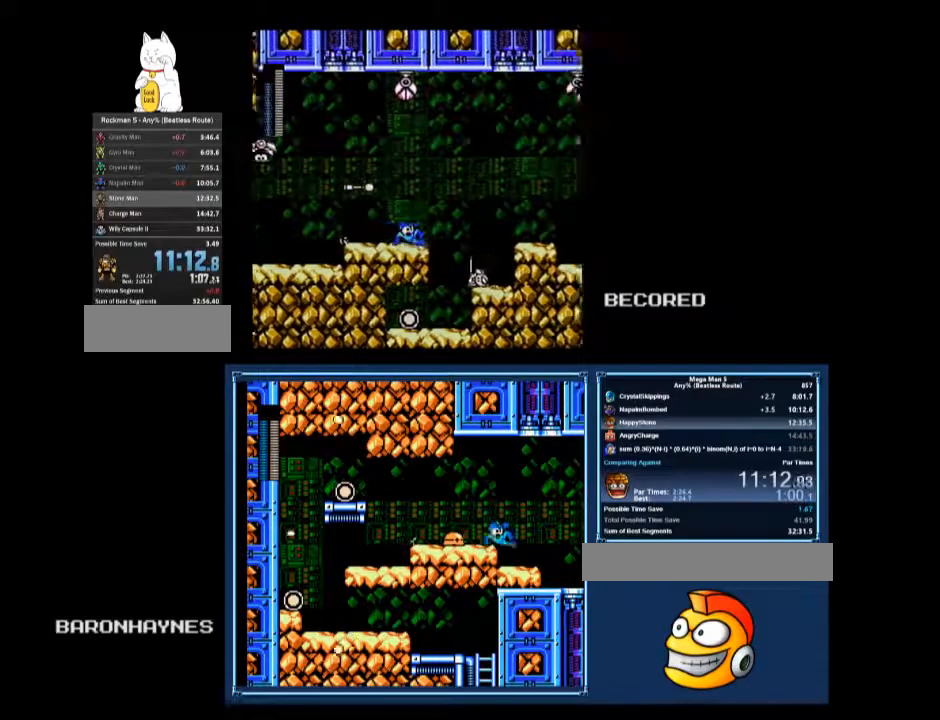
Gameplay with a controller (Nintendo layout); each line is a JSON object with the inputs held at the frame after it. "events" lists button and stick changes between this image and that frame as [ms after this image, input, new state], when the widget could be followed in between. Not read: L3 R3.
{"buttons": ["A", "DPAD_RIGHT"], "events": [[167, "A", "down"]]}
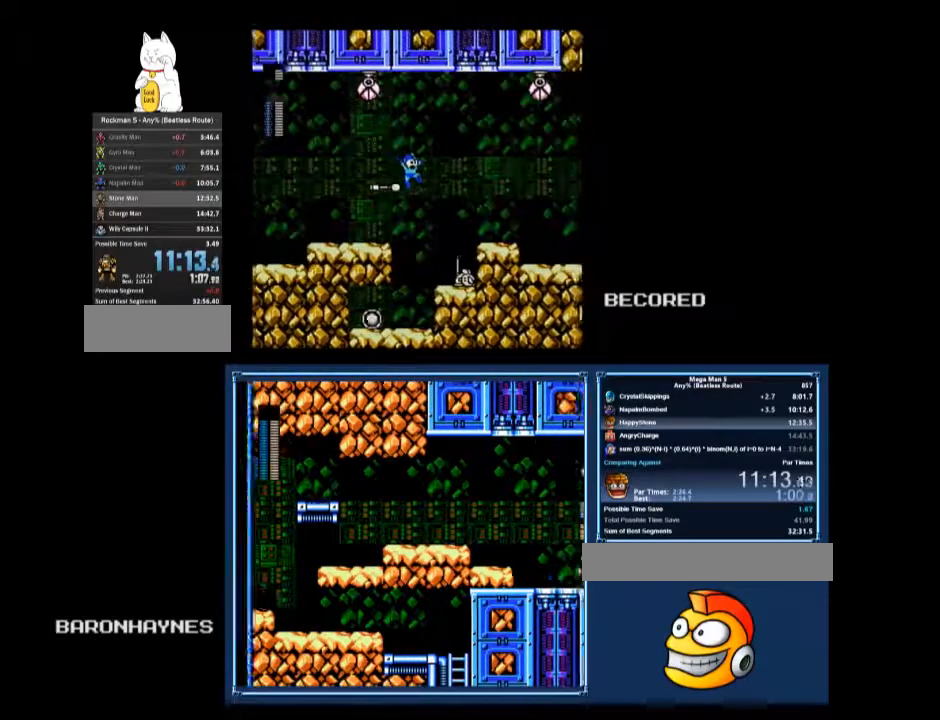
{"buttons": ["DPAD_RIGHT"], "events": [[33, "A", "up"], [67, "DPAD_DOWN", "down"], [233, "A", "down"], [300, "A", "up"], [433, "DPAD_DOWN", "up"]]}
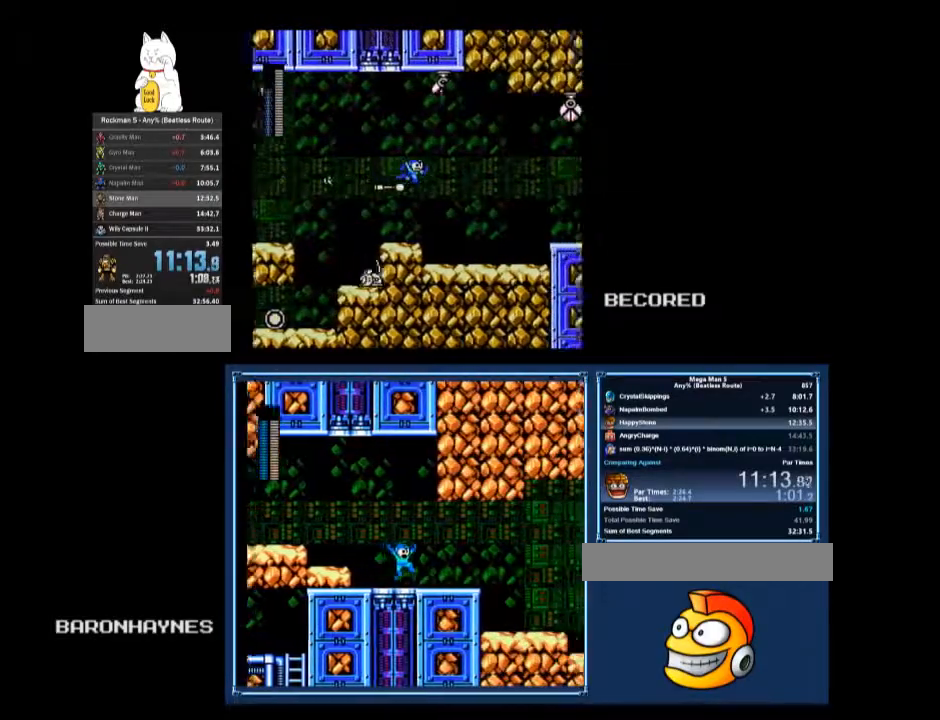
{"buttons": ["DPAD_RIGHT"], "events": []}
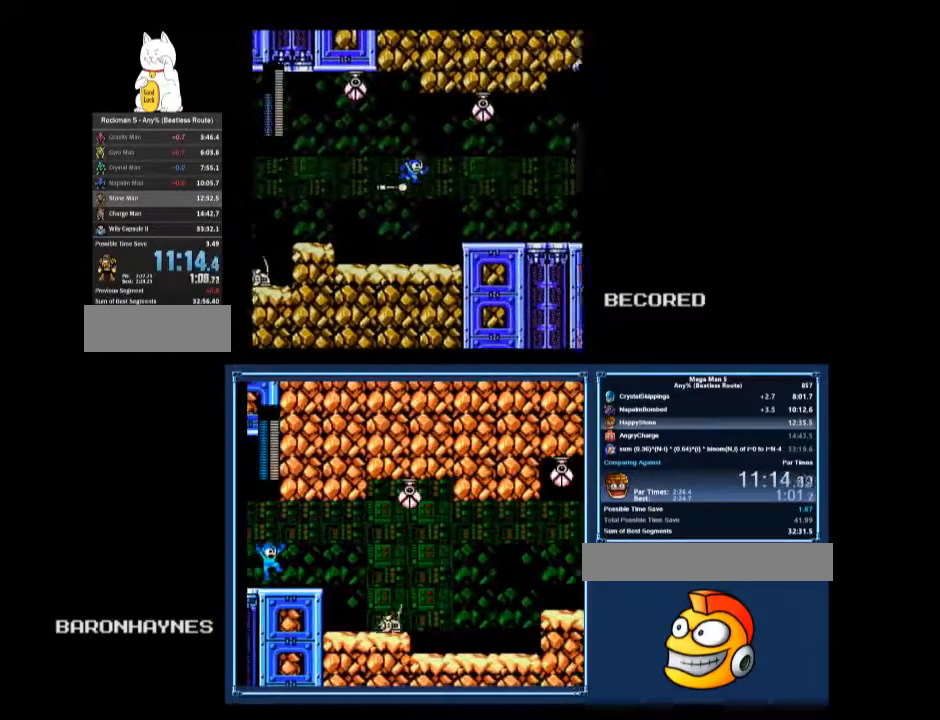
{"buttons": ["DPAD_RIGHT"], "events": []}
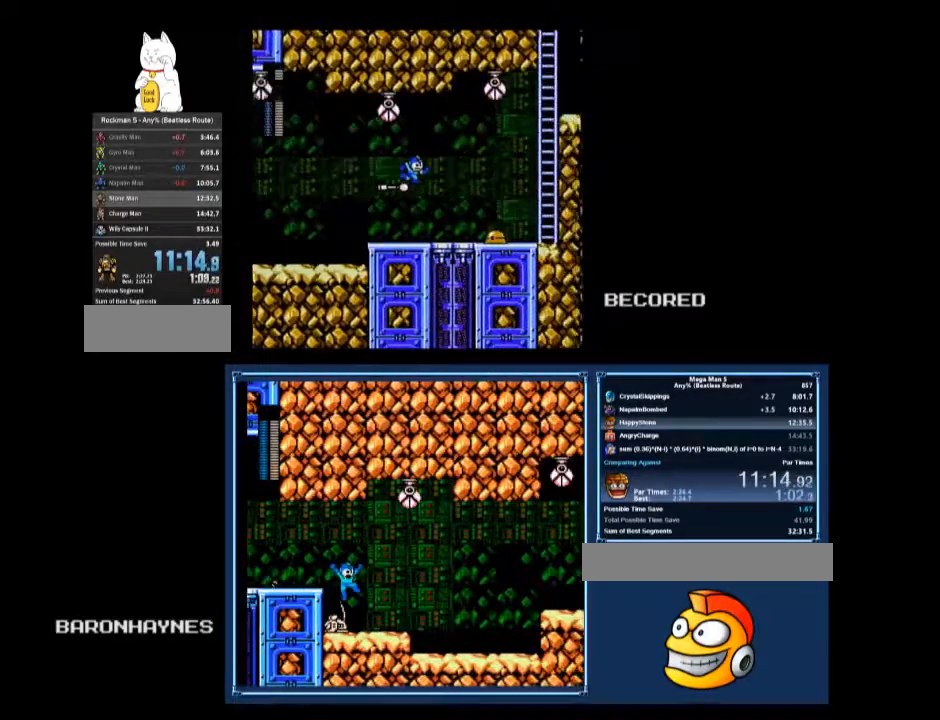
{"buttons": ["A", "DPAD_RIGHT"], "events": [[267, "DPAD_RIGHT", "up"], [400, "A", "down"], [400, "DPAD_RIGHT", "down"]]}
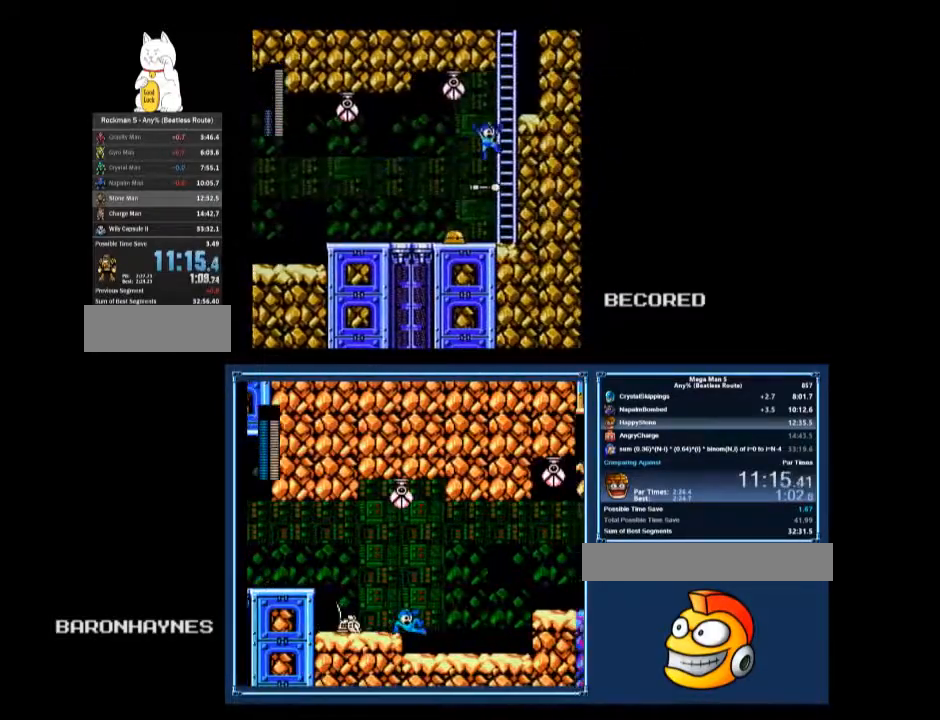
{"buttons": ["A"], "events": [[200, "A", "up"], [333, "DPAD_RIGHT", "up"], [367, "A", "down"]]}
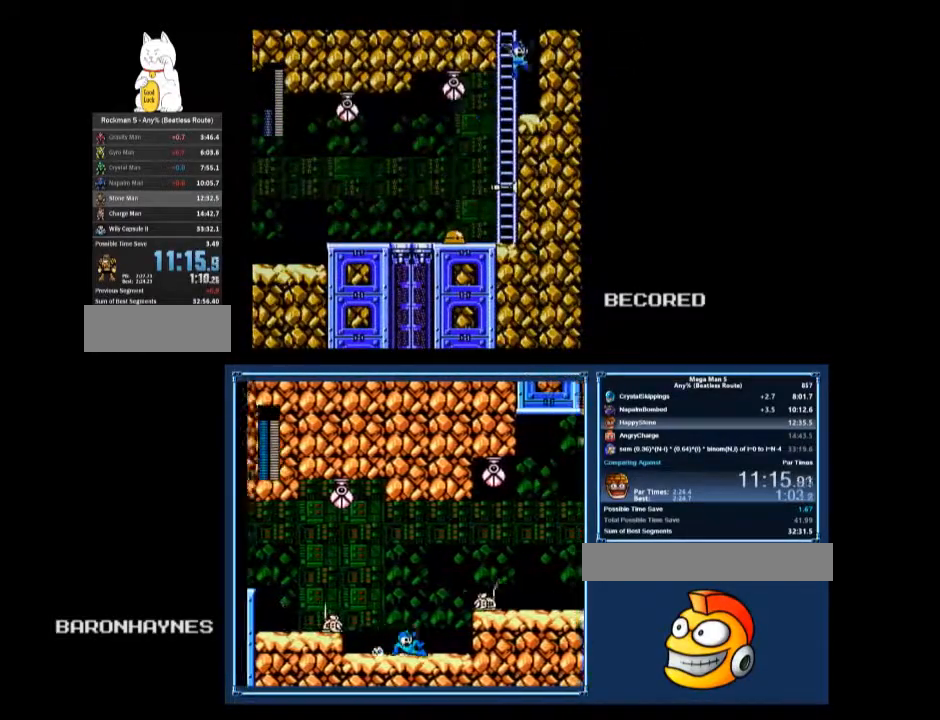
{"buttons": ["DPAD_UP", "DPAD_LEFT"], "events": [[133, "DPAD_LEFT", "down"], [133, "DPAD_UP", "down"], [167, "A", "up"]]}
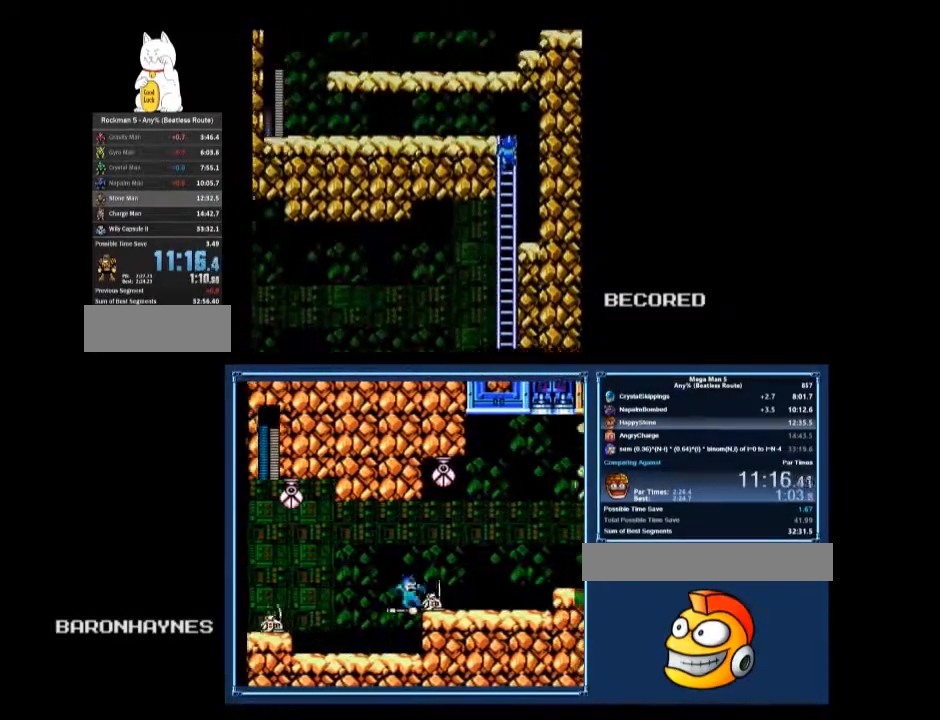
{"buttons": ["DPAD_UP", "DPAD_LEFT"], "events": []}
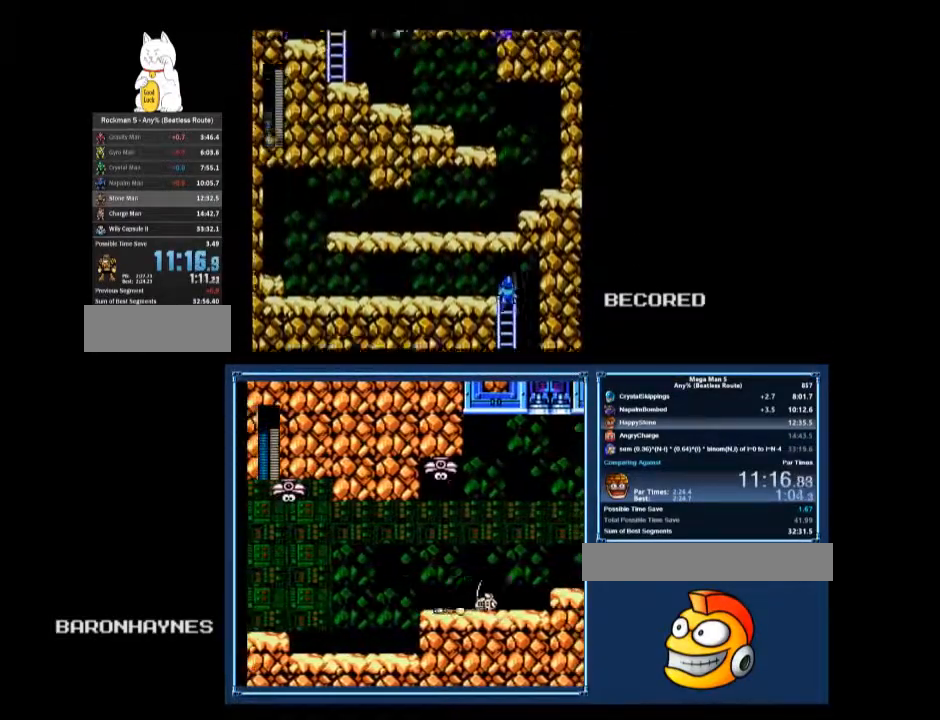
{"buttons": ["DPAD_DOWN", "DPAD_LEFT"], "events": [[267, "DPAD_UP", "up"], [300, "DPAD_DOWN", "down"], [333, "A", "down"], [400, "A", "up"]]}
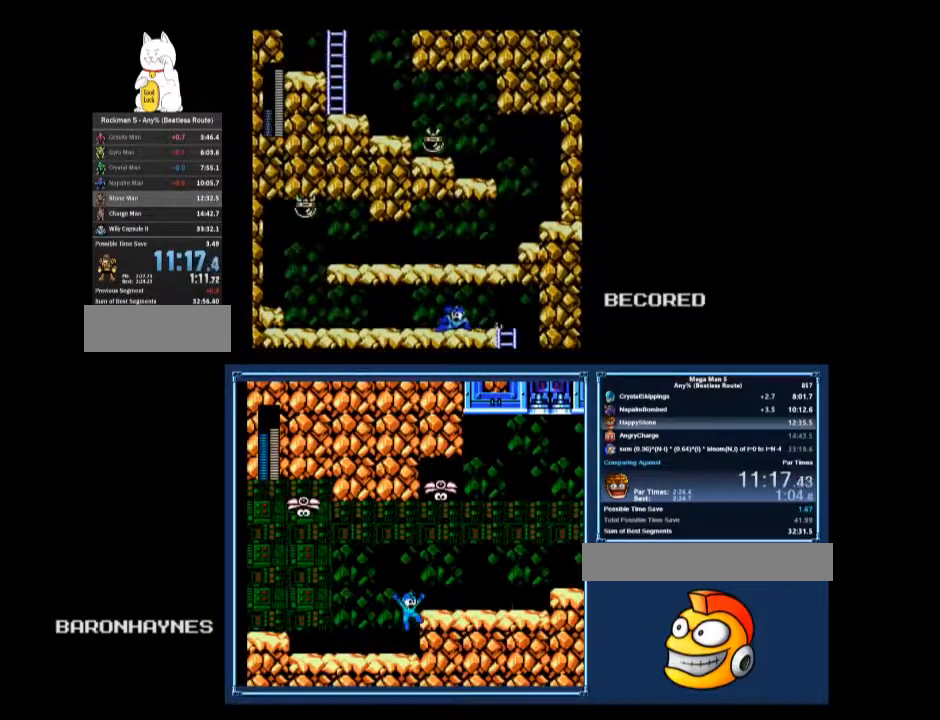
{"buttons": ["DPAD_LEFT"], "events": [[333, "A", "down"], [400, "A", "up"], [433, "DPAD_DOWN", "up"]]}
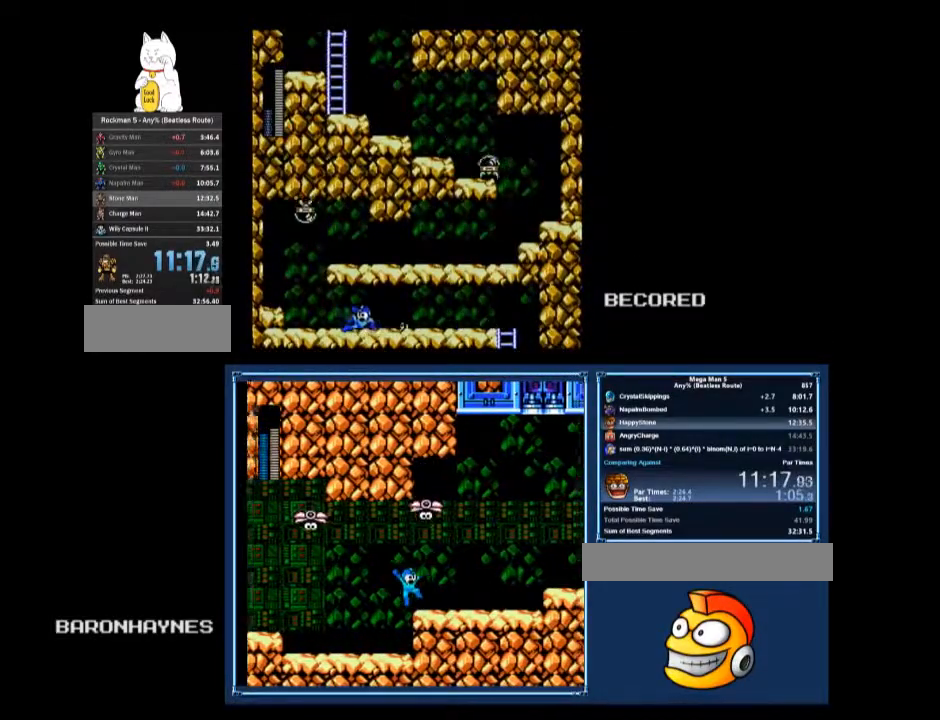
{"buttons": ["A", "DPAD_UP"], "events": [[33, "A", "down"], [67, "B", "down"], [233, "A", "up"], [233, "B", "up"], [400, "A", "down"], [467, "DPAD_LEFT", "up"], [467, "DPAD_UP", "down"]]}
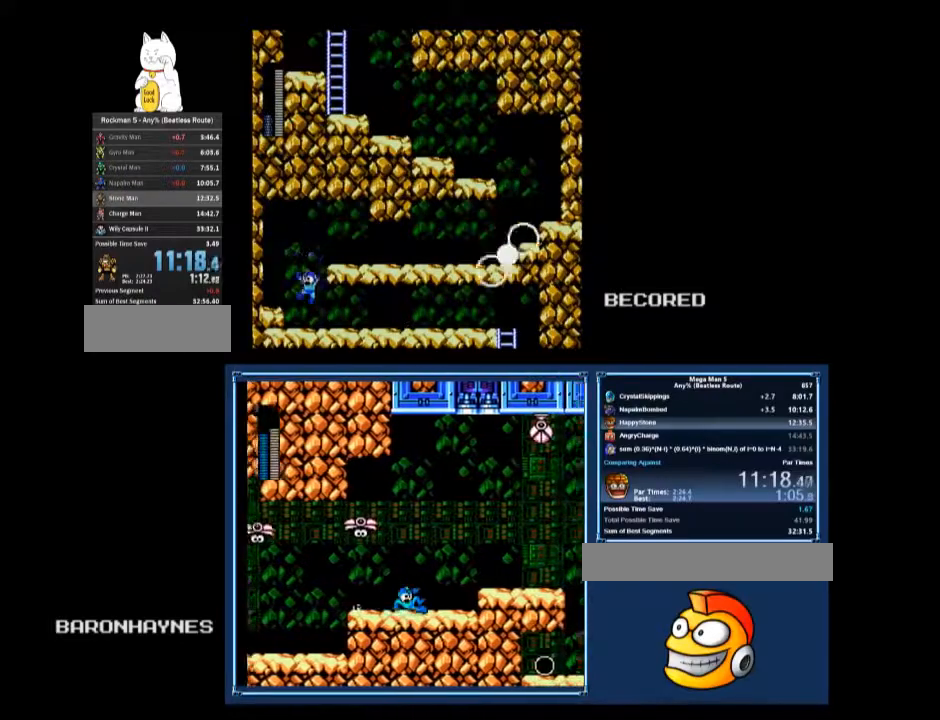
{"buttons": ["DPAD_DOWN", "DPAD_RIGHT"], "events": [[33, "DPAD_UP", "up"], [100, "DPAD_RIGHT", "down"], [167, "DPAD_DOWN", "down"], [233, "A", "up"], [367, "A", "down"], [433, "A", "up"]]}
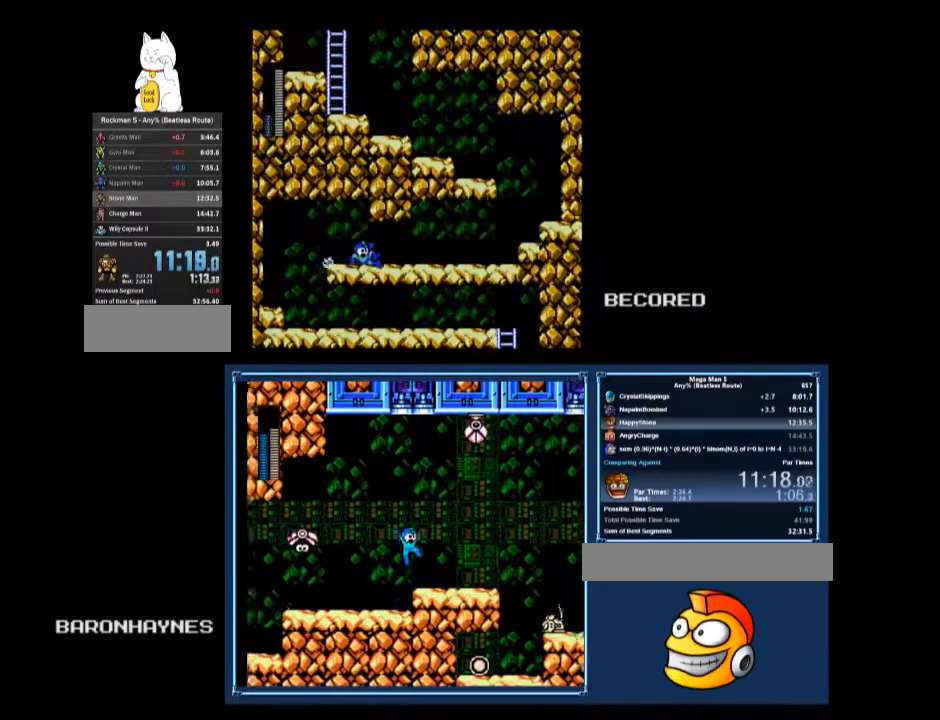
{"buttons": ["DPAD_RIGHT"], "events": [[300, "A", "down"], [367, "A", "up"], [400, "DPAD_DOWN", "up"]]}
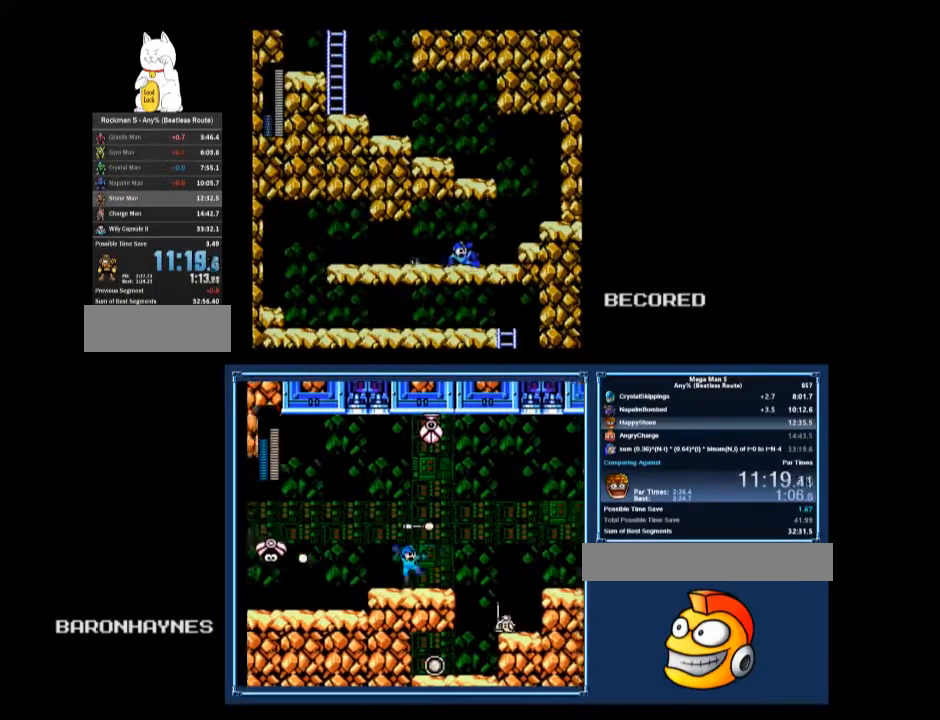
{"buttons": ["A", "DPAD_UP"], "events": [[167, "A", "down"], [233, "A", "up"], [433, "A", "down"], [467, "DPAD_UP", "down"], [500, "DPAD_RIGHT", "up"]]}
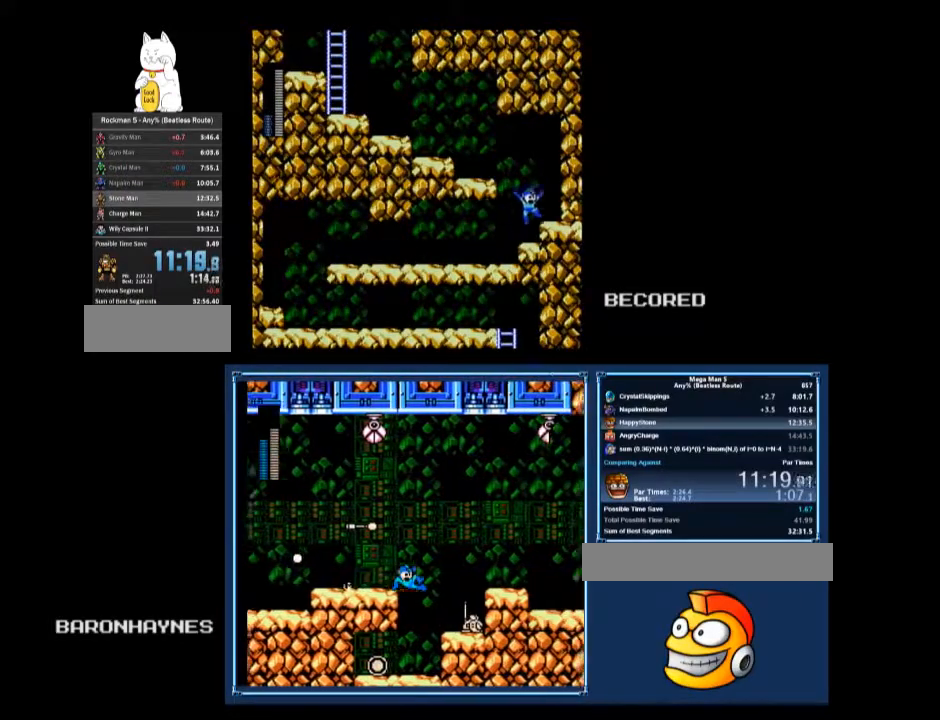
{"buttons": ["DPAD_LEFT"], "events": [[33, "DPAD_LEFT", "down"], [33, "DPAD_UP", "up"], [233, "A", "up"], [333, "DPAD_DOWN", "down"], [400, "A", "down"], [467, "A", "up"], [500, "DPAD_DOWN", "up"]]}
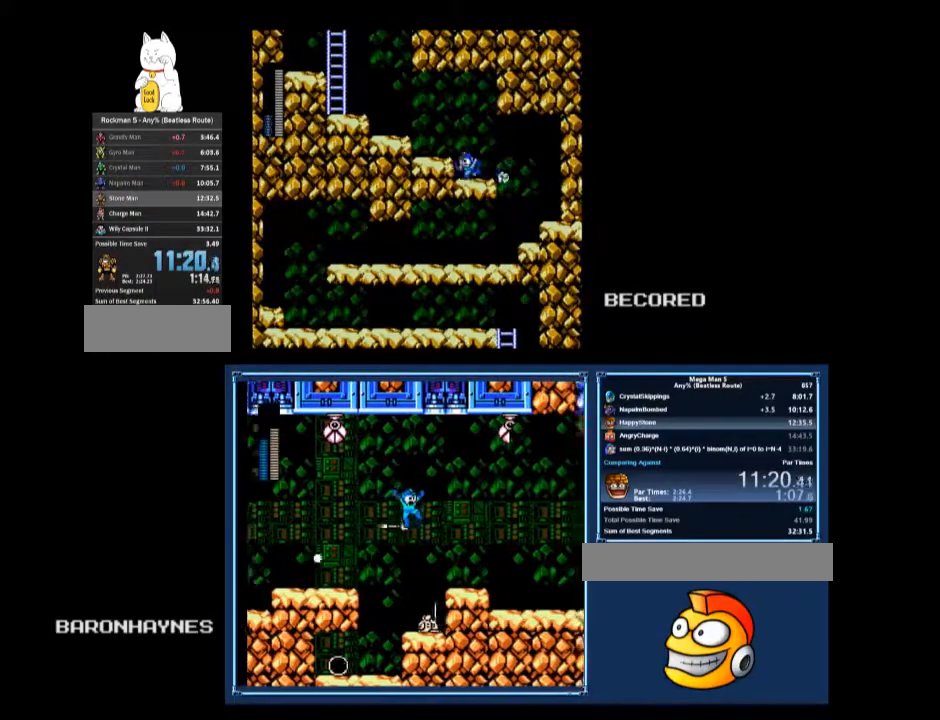
{"buttons": ["DPAD_LEFT"], "events": [[33, "A", "down"], [300, "A", "up"]]}
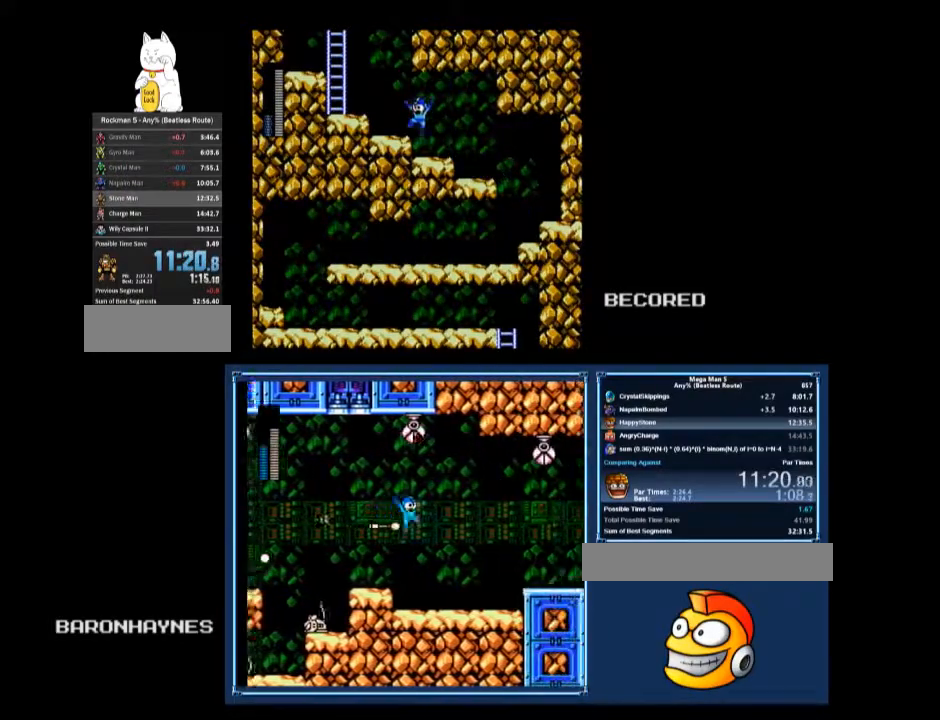
{"buttons": ["A", "DPAD_LEFT"], "events": [[33, "DPAD_DOWN", "down"], [100, "A", "down"], [133, "A", "up"], [167, "A", "down"], [167, "DPAD_DOWN", "up"], [267, "A", "up"], [467, "A", "down"]]}
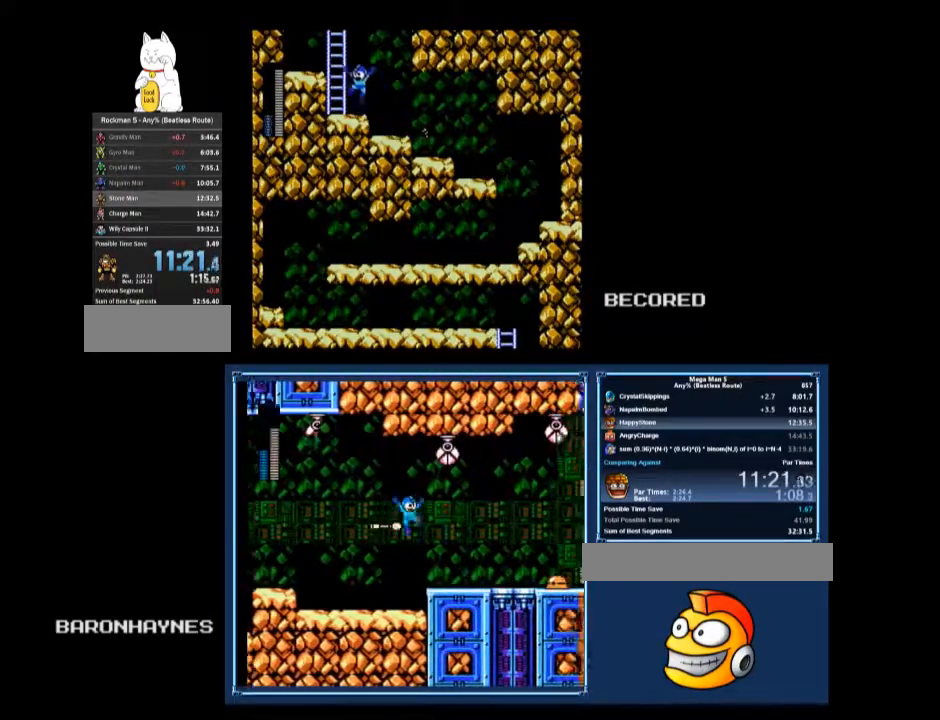
{"buttons": [], "events": [[167, "DPAD_UP", "down"], [200, "DPAD_LEFT", "up"], [233, "A", "up"], [400, "DPAD_UP", "up"]]}
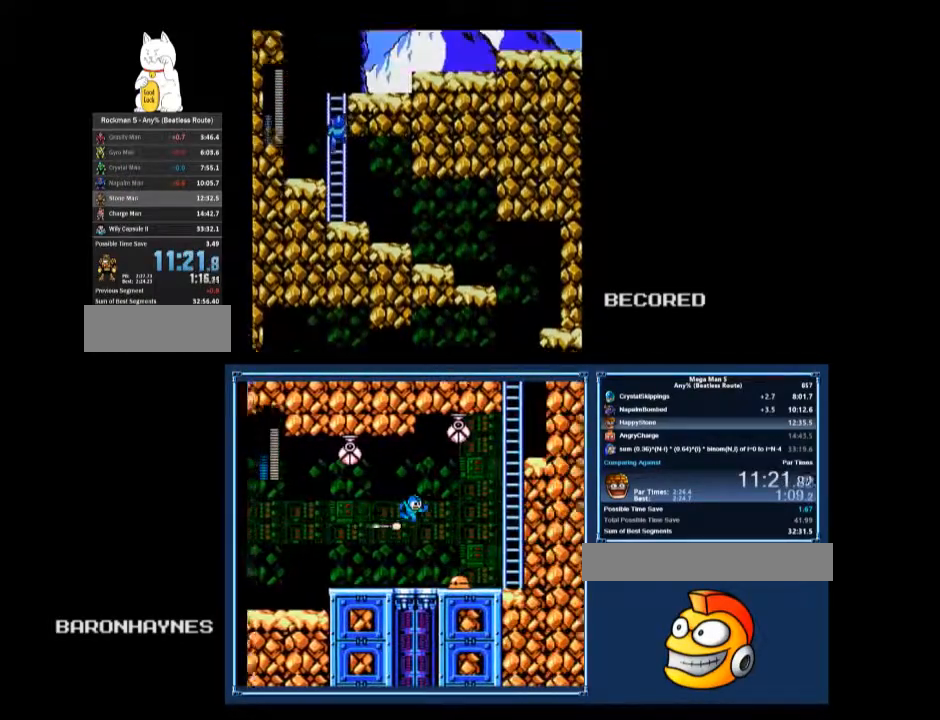
{"buttons": ["DPAD_UP", "DPAD_RIGHT"], "events": [[67, "DPAD_UP", "down"], [200, "DPAD_RIGHT", "down"], [467, "DPAD_RIGHT", "up"], [500, "DPAD_RIGHT", "down"]]}
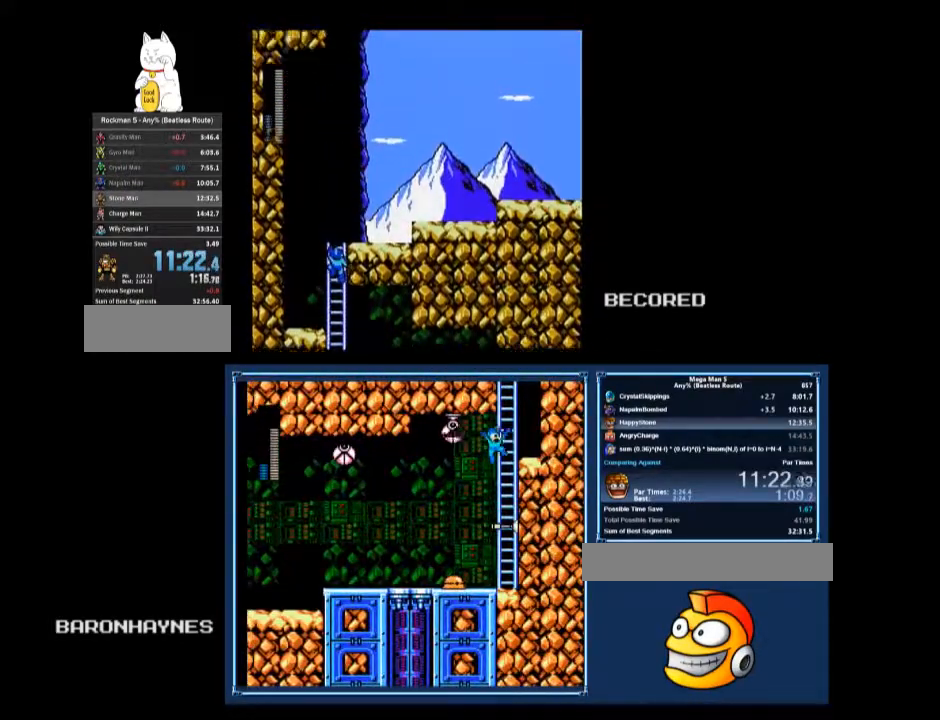
{"buttons": ["A", "DPAD_RIGHT"], "events": [[233, "DPAD_RIGHT", "up"], [333, "DPAD_RIGHT", "down"], [367, "A", "down"], [400, "DPAD_UP", "up"]]}
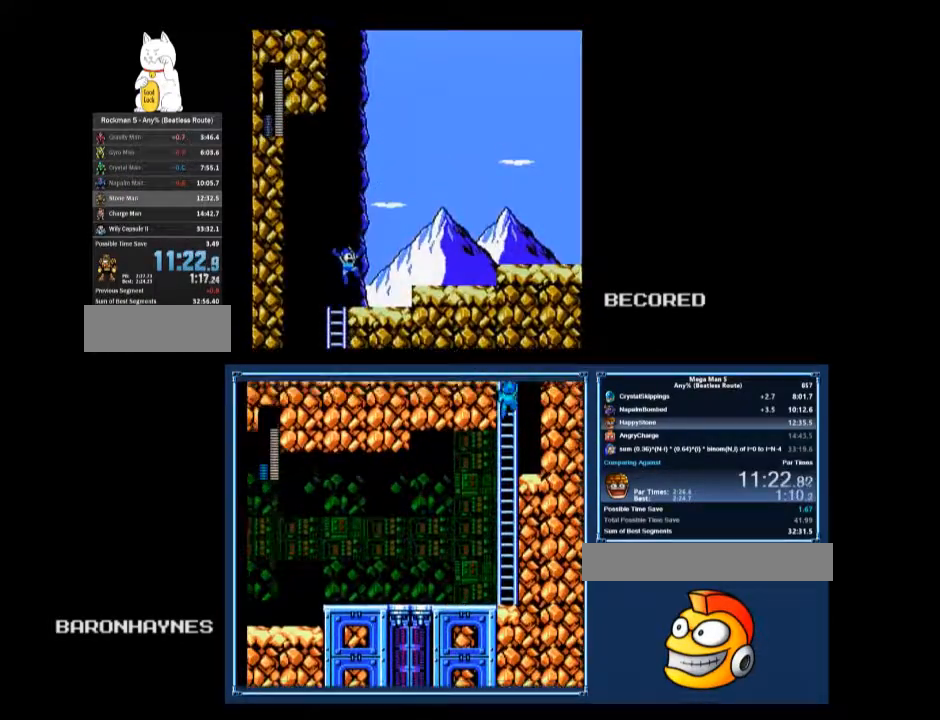
{"buttons": [], "events": [[67, "B", "down"], [100, "A", "up"], [133, "B", "up"], [233, "A", "down"], [300, "DPAD_RIGHT", "up"], [300, "DPAD_UP", "down"], [333, "DPAD_LEFT", "down"], [333, "DPAD_UP", "up"], [400, "B", "down"], [433, "B", "up"], [467, "A", "up"], [500, "DPAD_LEFT", "up"]]}
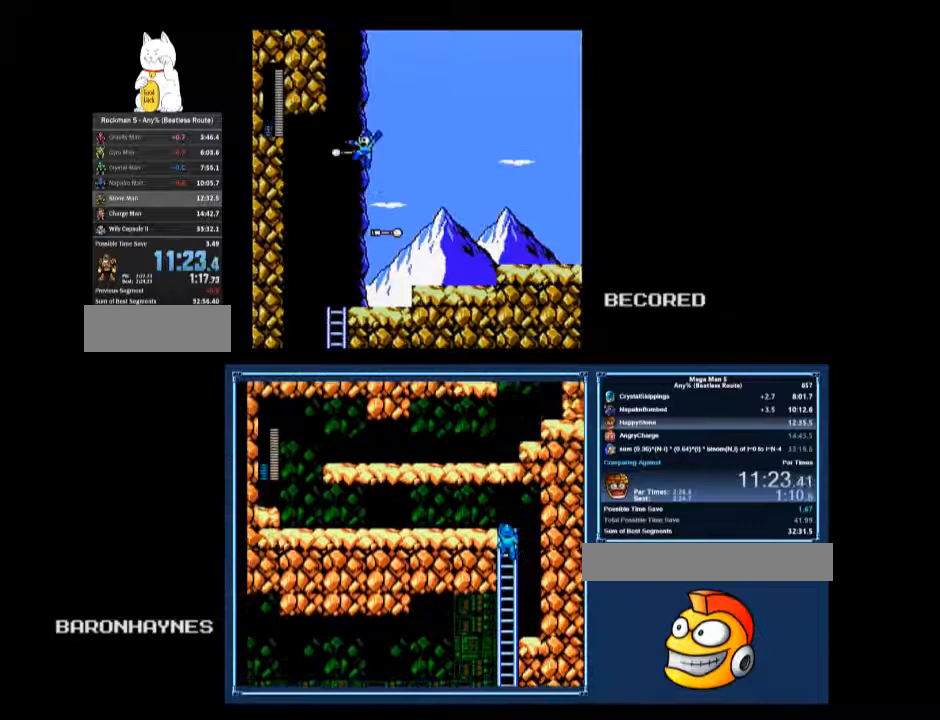
{"buttons": ["DPAD_RIGHT"], "events": [[33, "A", "down"], [33, "DPAD_RIGHT", "down"], [200, "B", "down"], [267, "A", "up"], [300, "B", "up"]]}
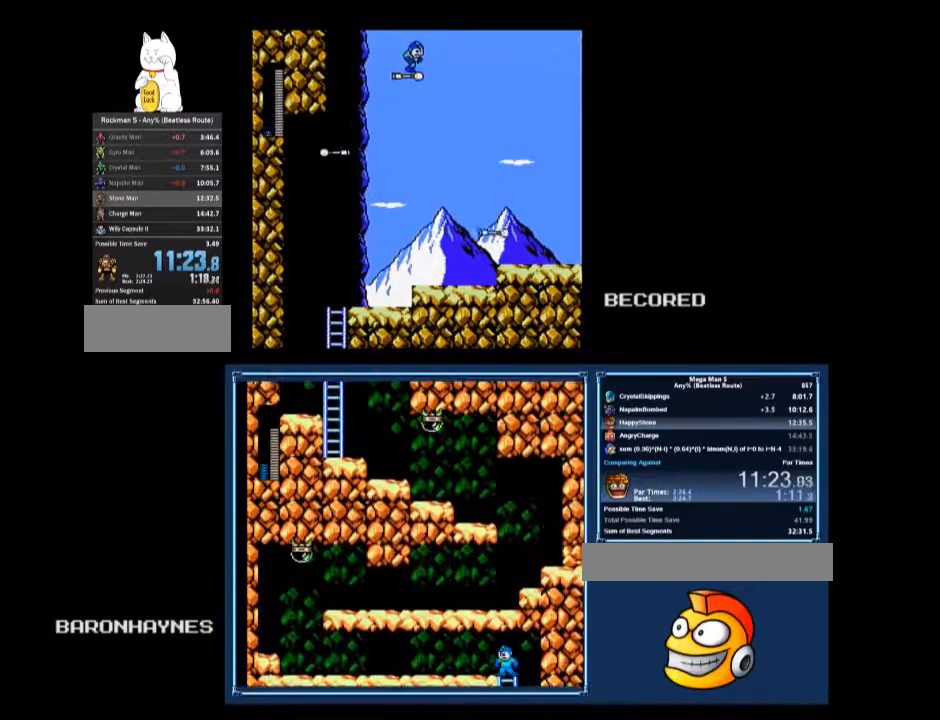
{"buttons": [], "events": [[267, "DPAD_RIGHT", "up"]]}
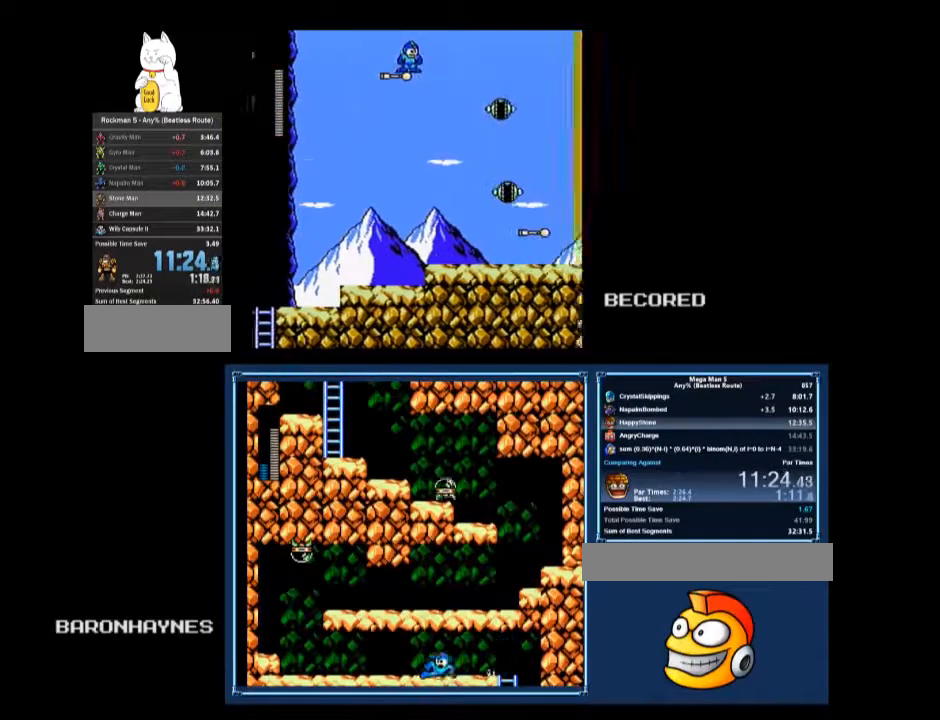
{"buttons": [], "events": [[33, "DPAD_RIGHT", "down"], [100, "DPAD_RIGHT", "up"], [200, "DPAD_RIGHT", "down"], [267, "DPAD_RIGHT", "up"]]}
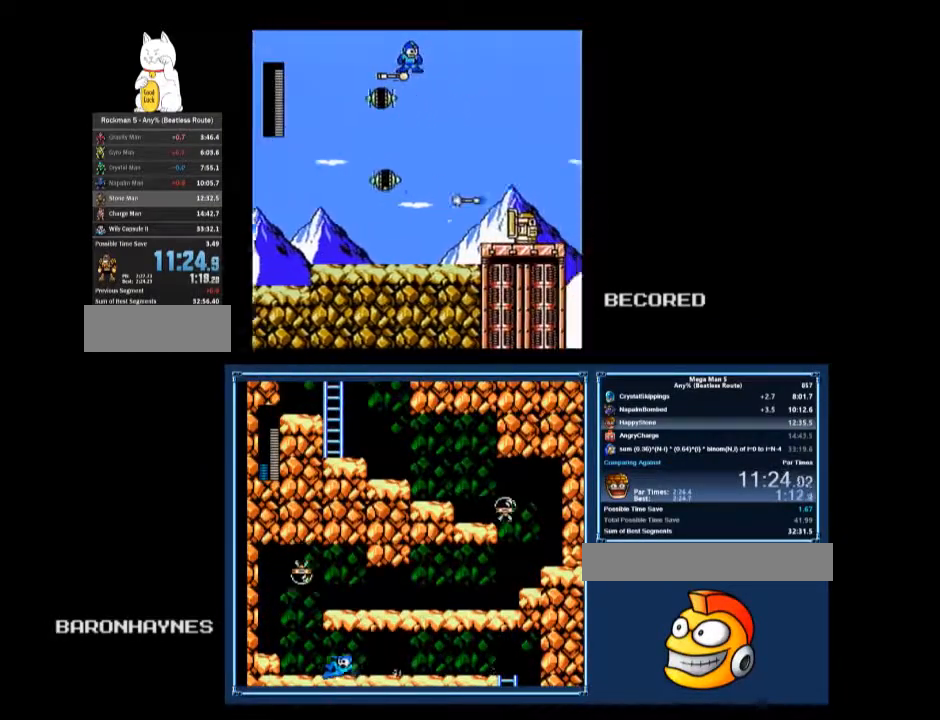
{"buttons": [], "events": [[133, "DPAD_RIGHT", "down"], [167, "DPAD_RIGHT", "up"]]}
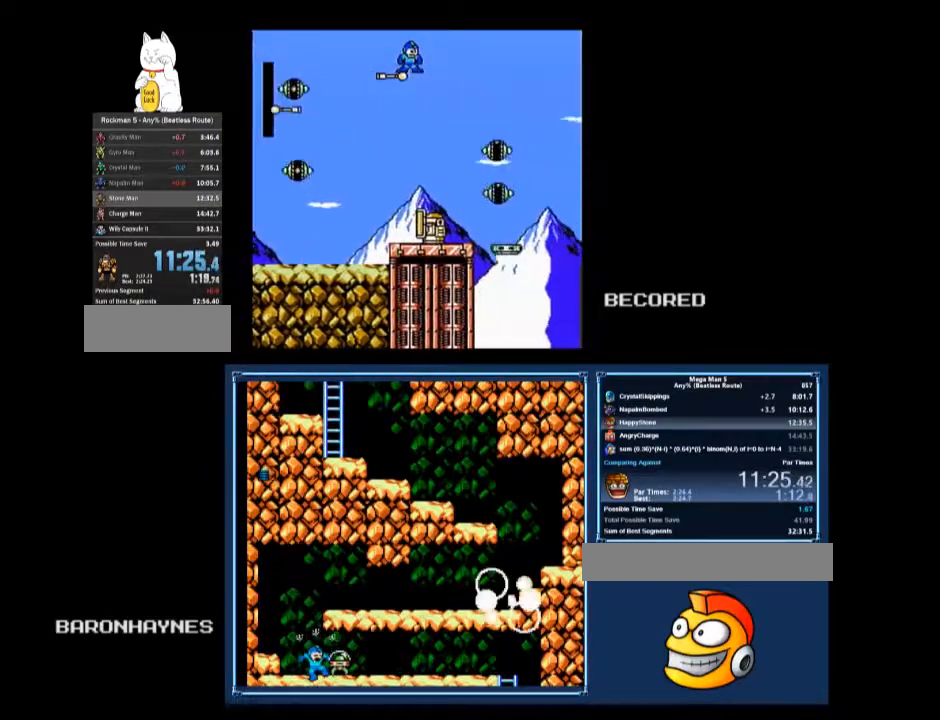
{"buttons": [], "events": []}
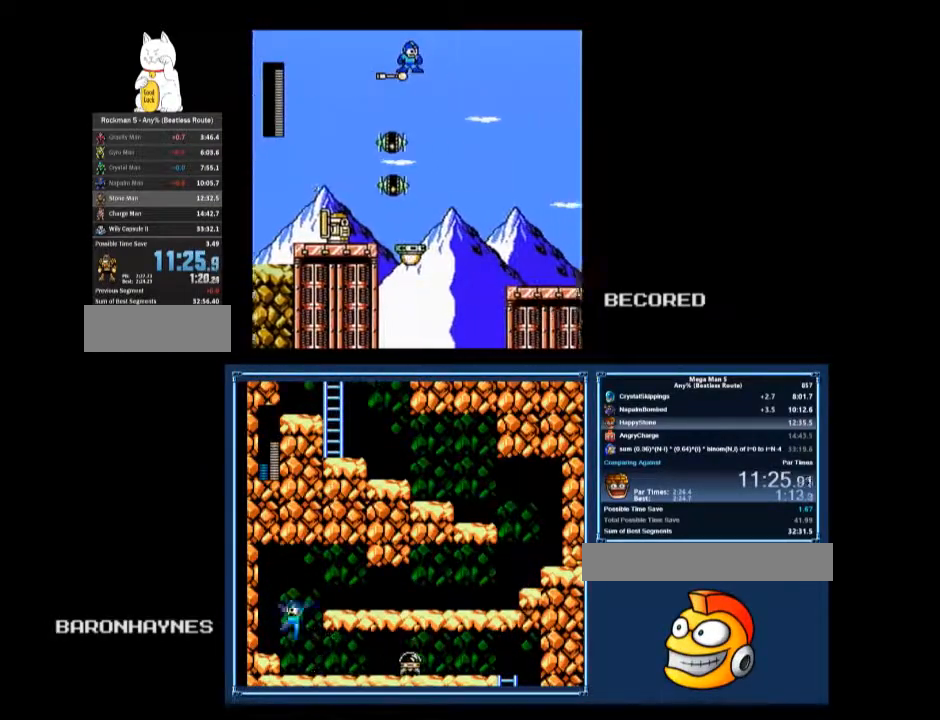
{"buttons": [], "events": []}
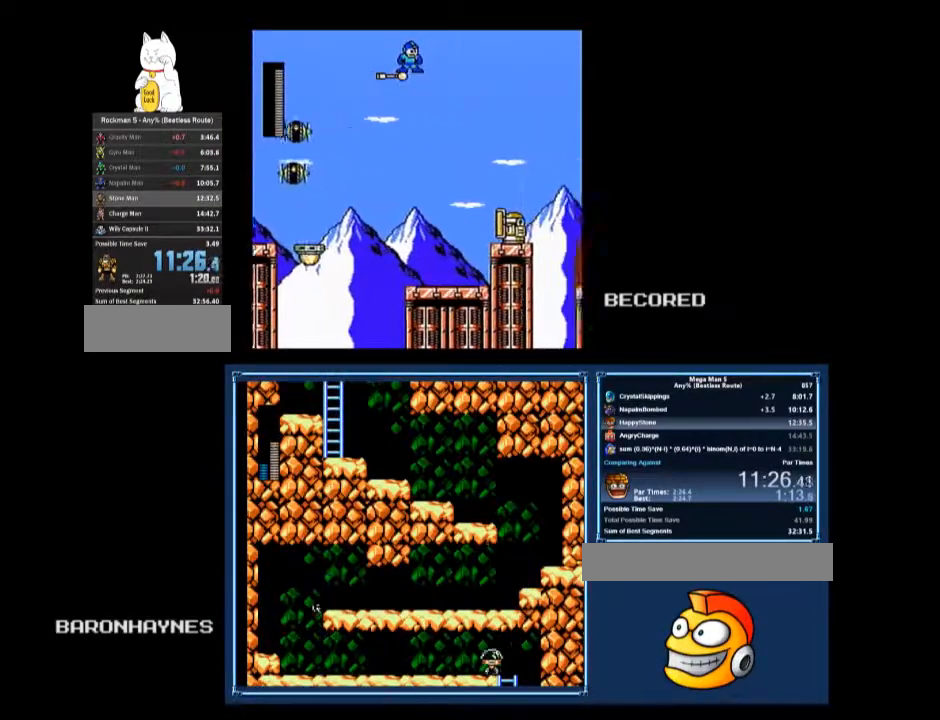
{"buttons": [], "events": []}